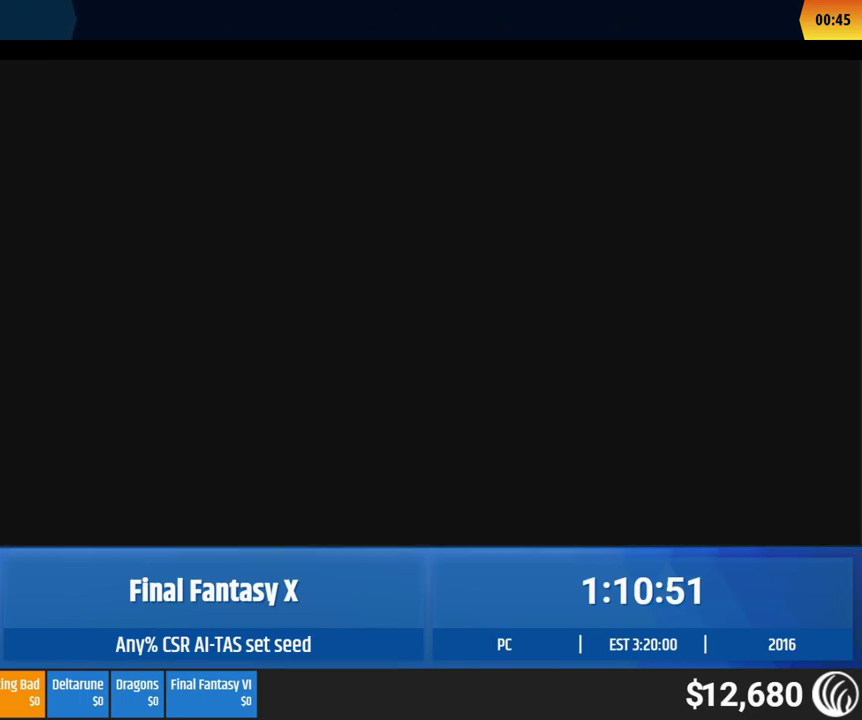
Gameplay with a controller (Xbox layout); each line is a JSON object with the inputs held at the frame after it. "events" lists button and stick changes between this image and that frame as [ms after this image, input, new state], when the widget could be followed in between. This overlay highlights the sticks when they move; stick clicks (L3 R3) are not distinguishable. Not read: A L1 L3 R1 R3 right_stick.
{"buttons": [], "left_stick": "up", "events": [[217, "left_stick", "up"]]}
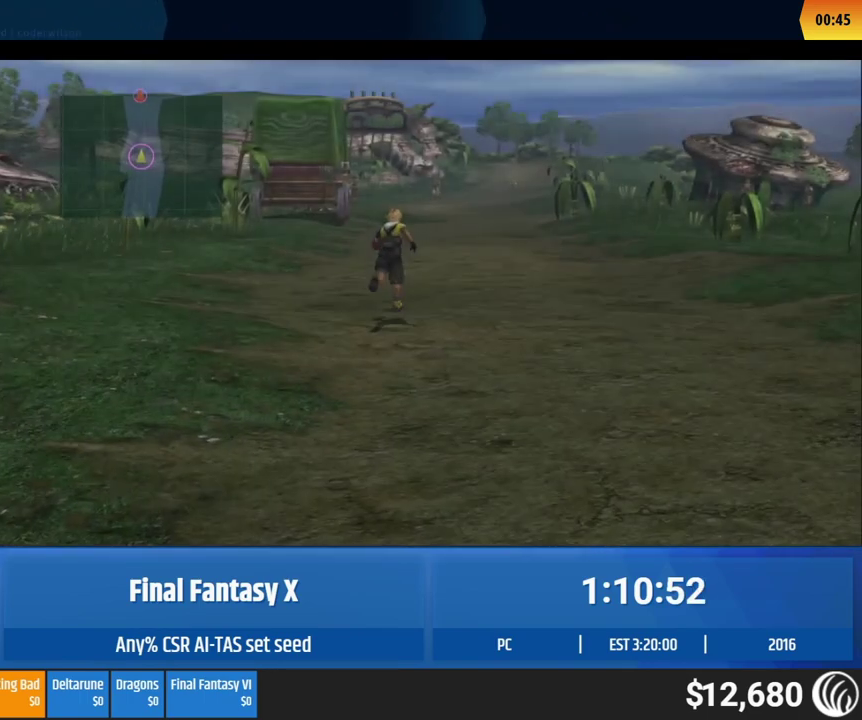
{"buttons": [], "left_stick": "up"}
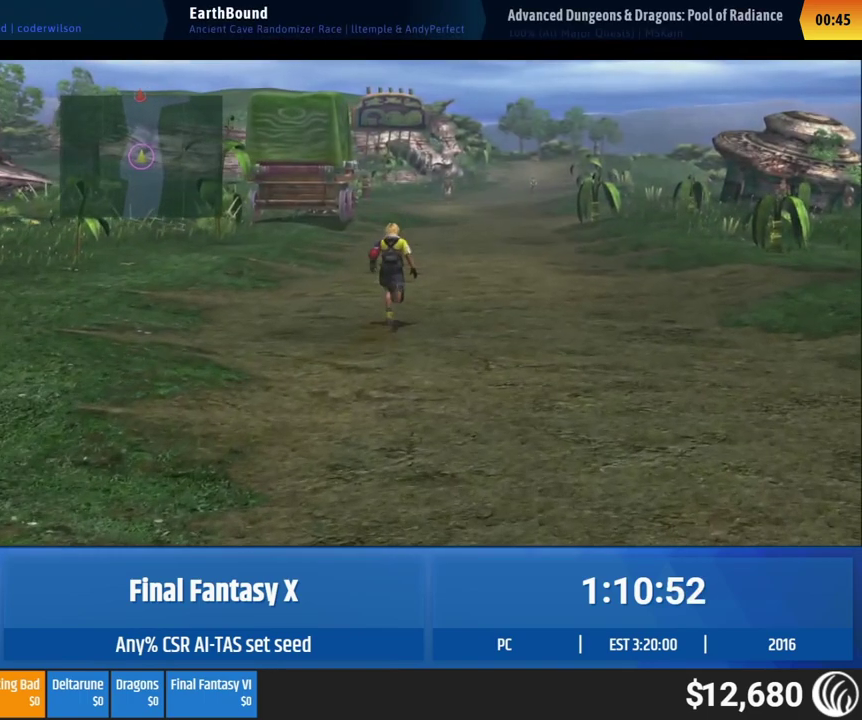
{"buttons": [], "left_stick": "up"}
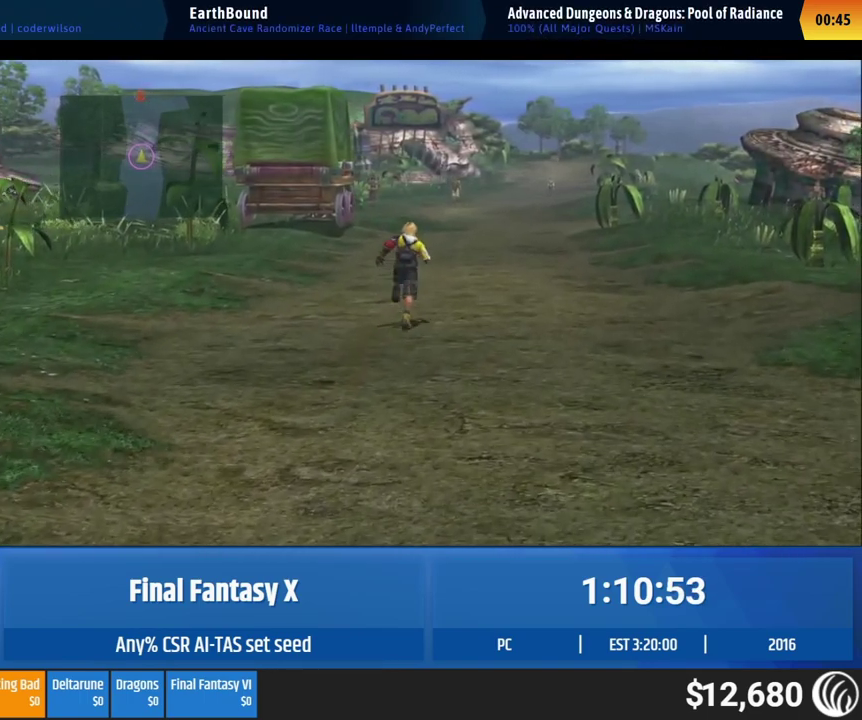
{"buttons": [], "left_stick": "up"}
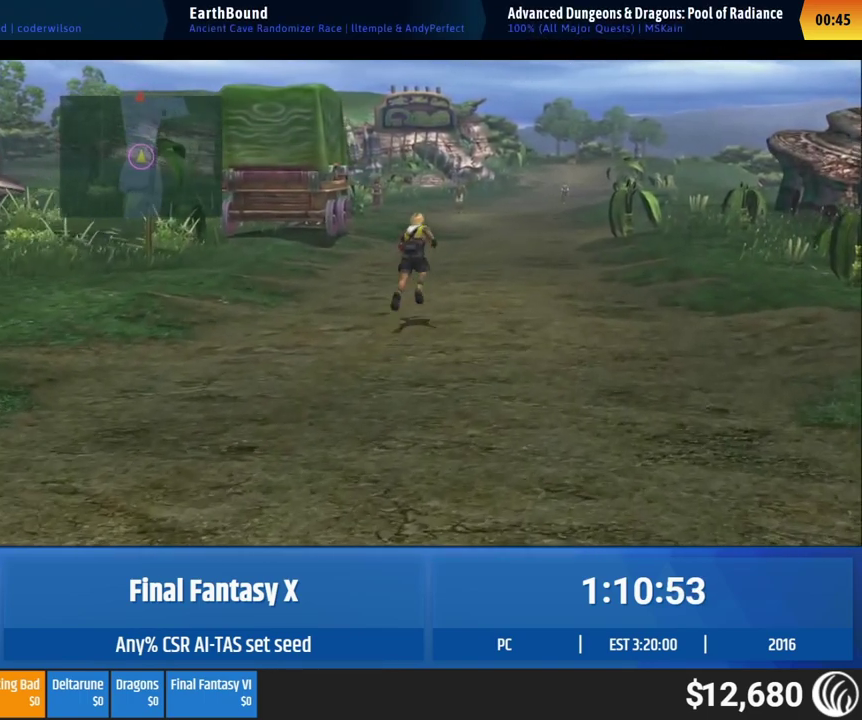
{"buttons": [], "left_stick": "up"}
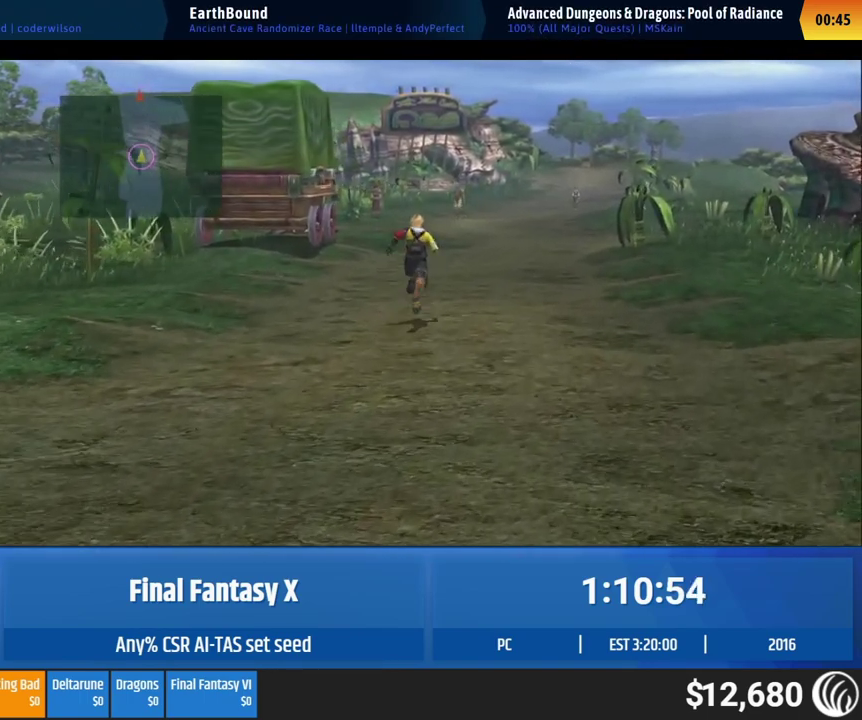
{"buttons": [], "left_stick": "up"}
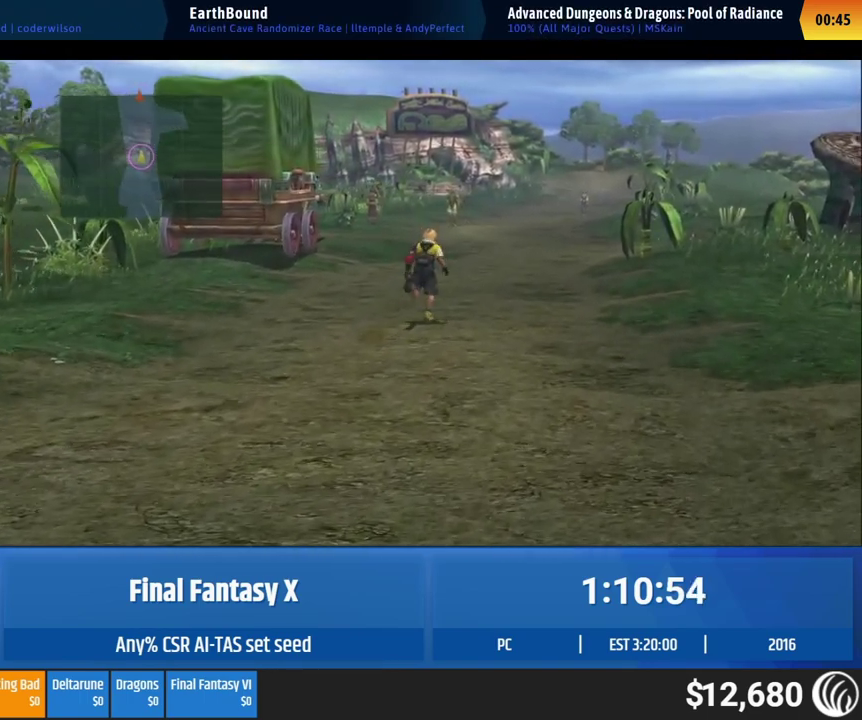
{"buttons": [], "left_stick": "up"}
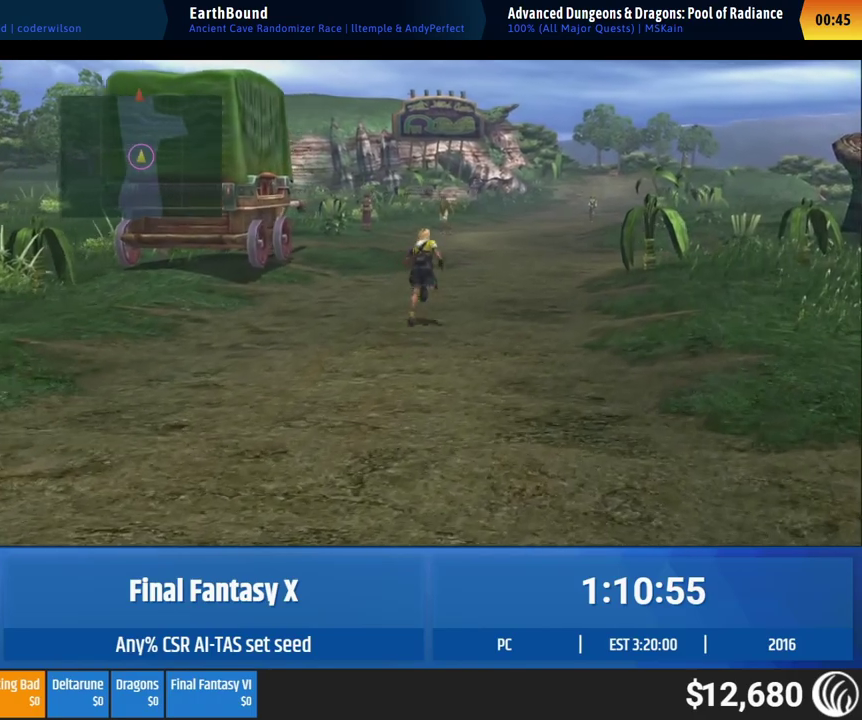
{"buttons": [], "left_stick": "up"}
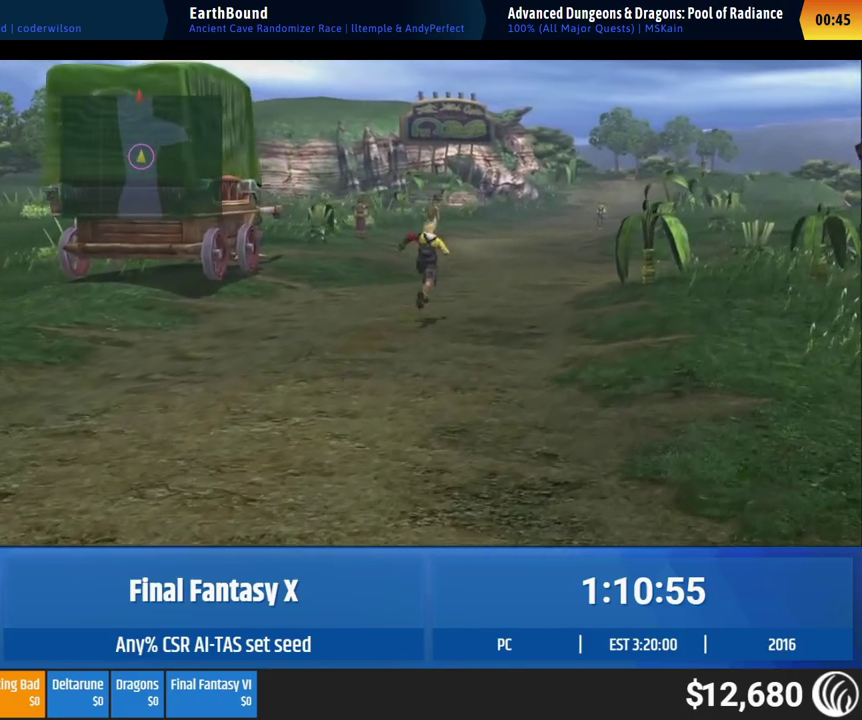
{"buttons": [], "left_stick": "up"}
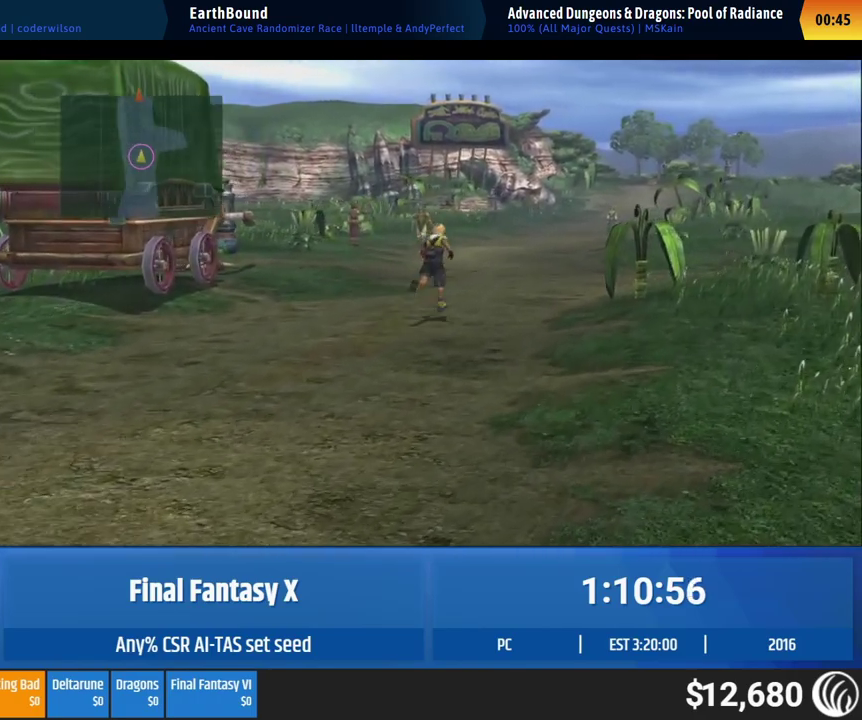
{"buttons": [], "left_stick": "up"}
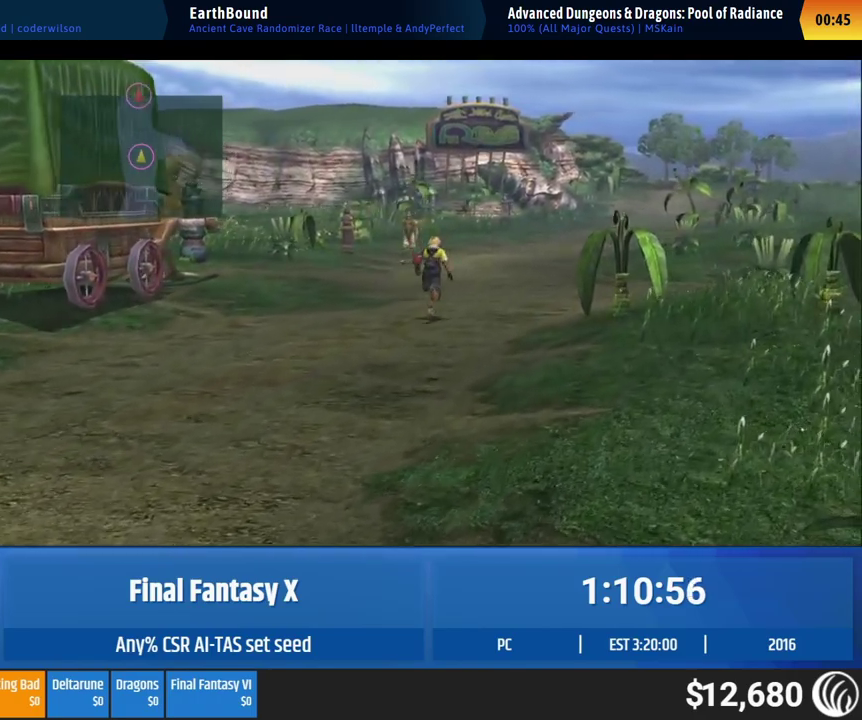
{"buttons": [], "left_stick": "up"}
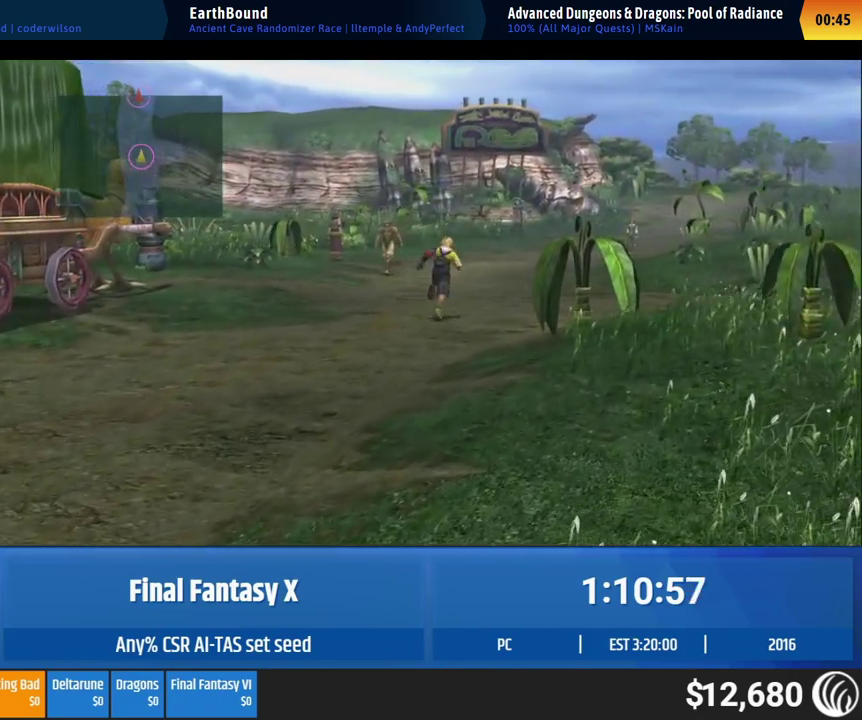
{"buttons": [], "left_stick": "up"}
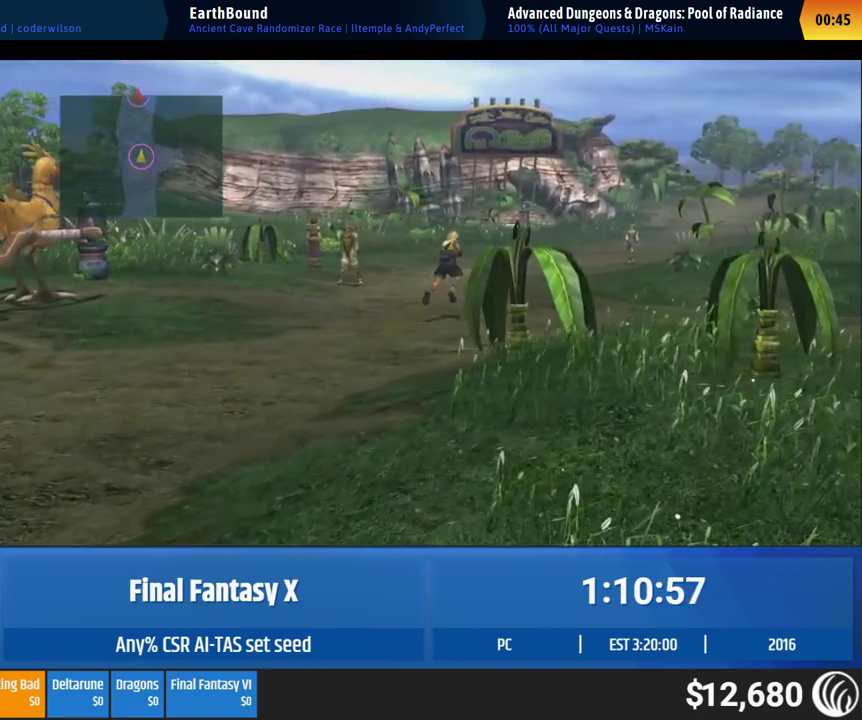
{"buttons": [], "left_stick": "up"}
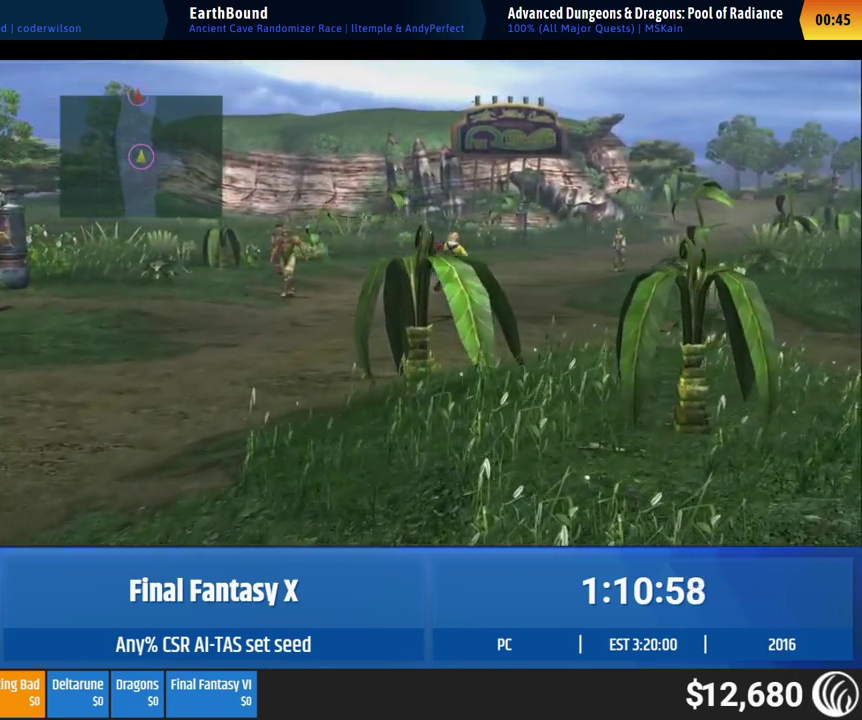
{"buttons": [], "left_stick": "center", "events": [[300, "left_stick", "center"]]}